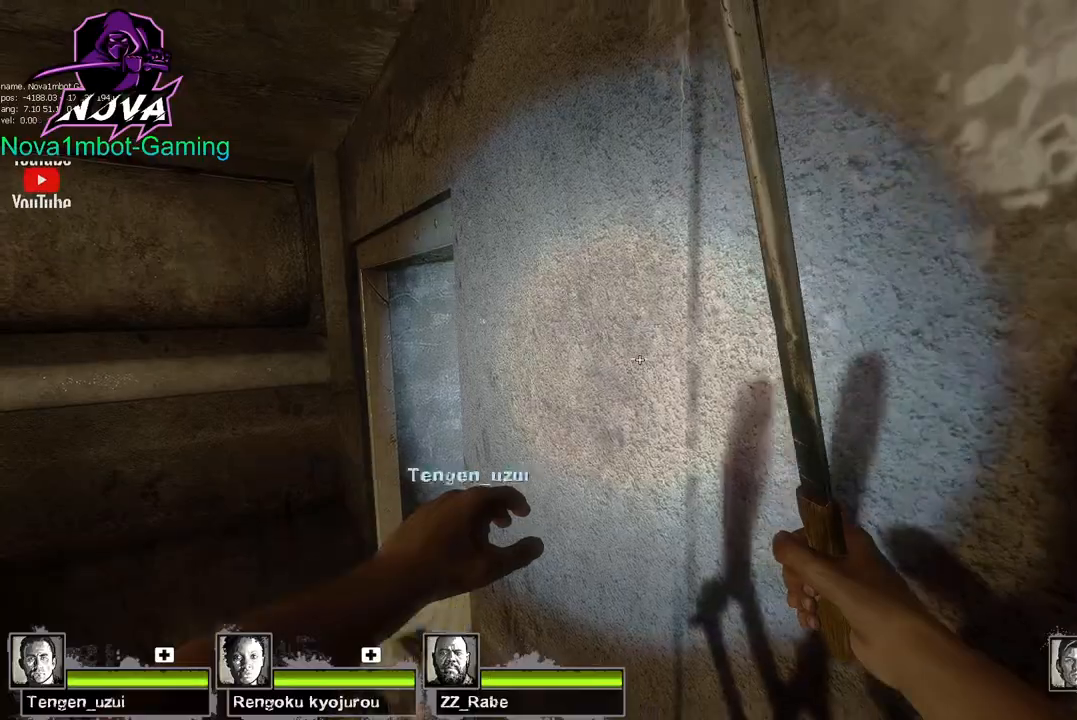
Gameplay with keyboard and mouse; each line is a JSON object with the keys and mouse buttons held at the frame after it. "events" lists presses ("down") and releases ("up") of "1", "2", "3", "4", "5", "a", "alt", "c", "caps_lock", "ctrl", "d", "e", "f", "g", "q", "r", "s", "shift", "space", "t", "tab", "v", "w", "x", "z", "mouse_left", "mouse_wheel" and "mouse_right" between this image and that frame as [ms after this image, input, new state], when the widget could be followed in between. "mouse_left", "mouse_wheel", "mouse_right" = the "left", "wheel", "right" buttons of the "mouse" list. No other keys are recorded. "wheel" means that the mouse wheel is clicked or scrolled. Not read: mouse_move.
{"keys": [], "mouse": ["wheel"], "events": [[500, "mouse_wheel", "down"]]}
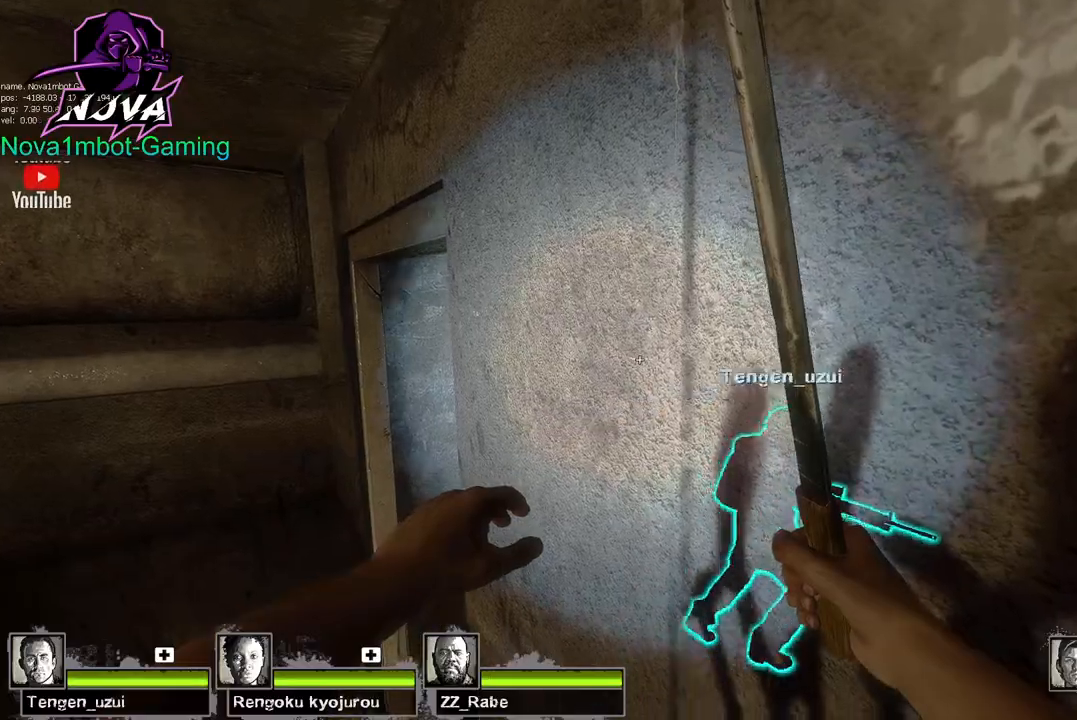
{"keys": [], "mouse": [], "events": [[50, "mouse_wheel", "up"]]}
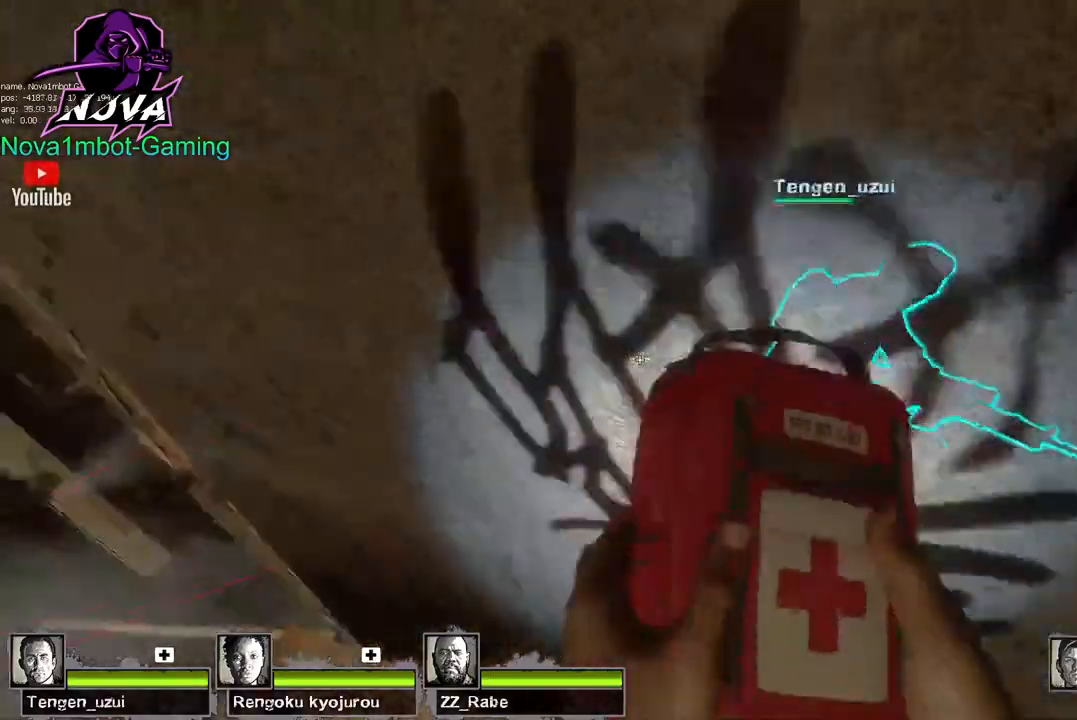
{"keys": [], "mouse": ["left"], "events": [[267, "f", "down"], [350, "f", "up"], [350, "mouse_left", "down"]]}
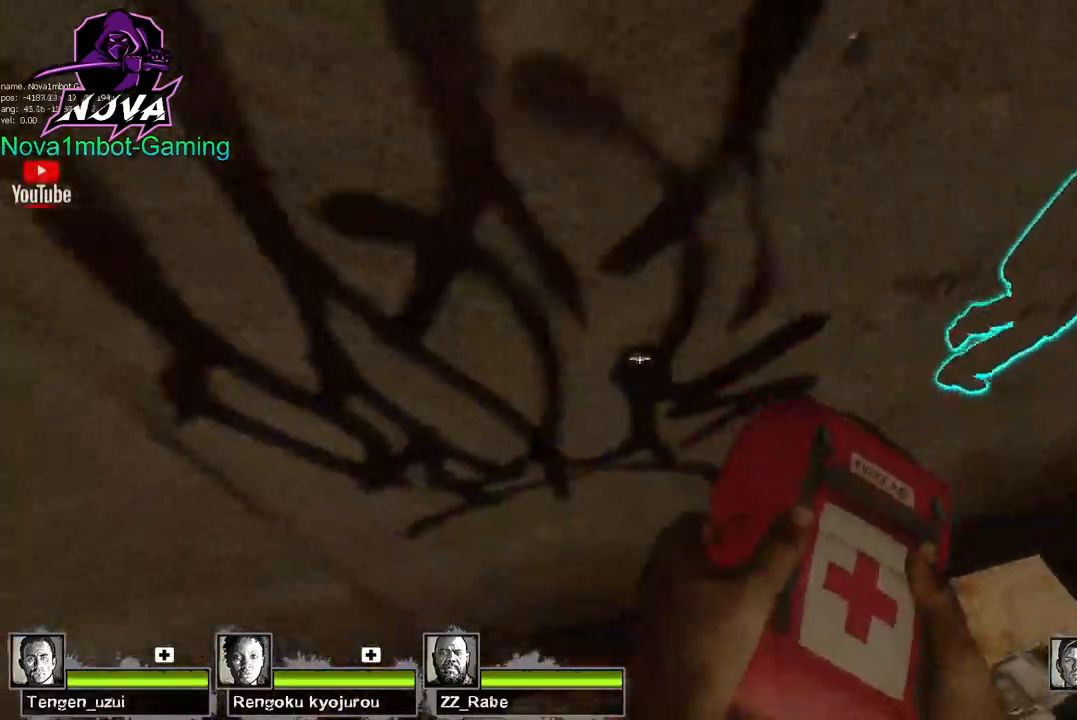
{"keys": ["q", "w"], "mouse": [], "events": [[467, "mouse_left", "up"], [500, "q", "down"], [500, "w", "down"]]}
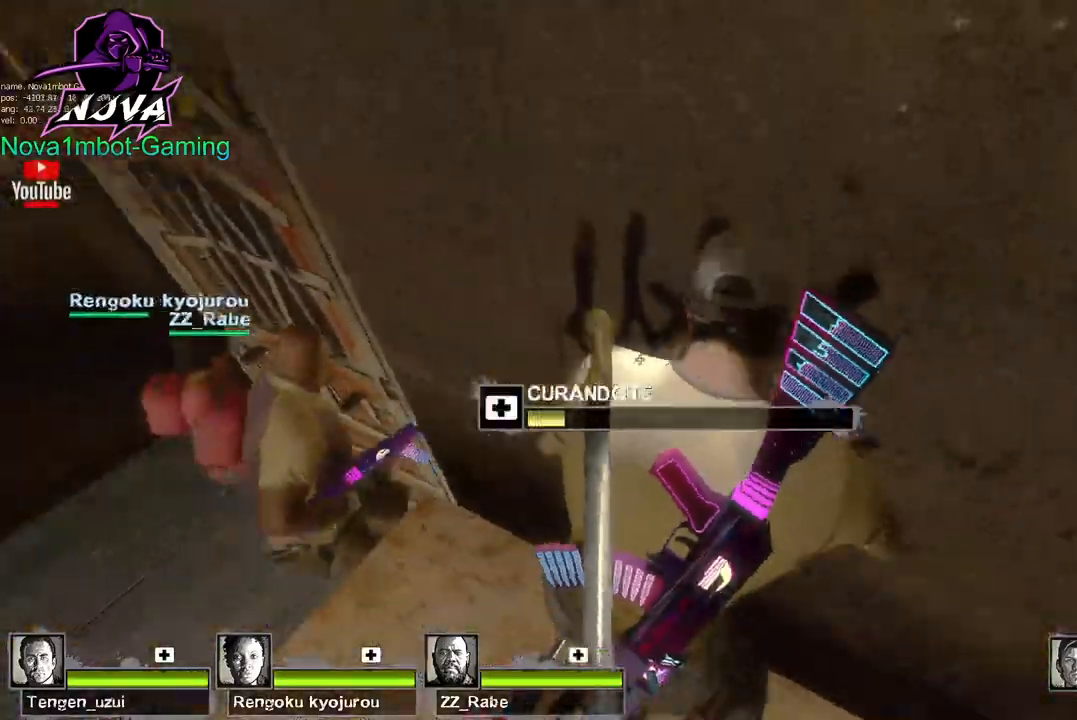
{"keys": ["a"], "mouse": [], "events": [[100, "q", "up"], [100, "w", "up"], [484, "a", "down"]]}
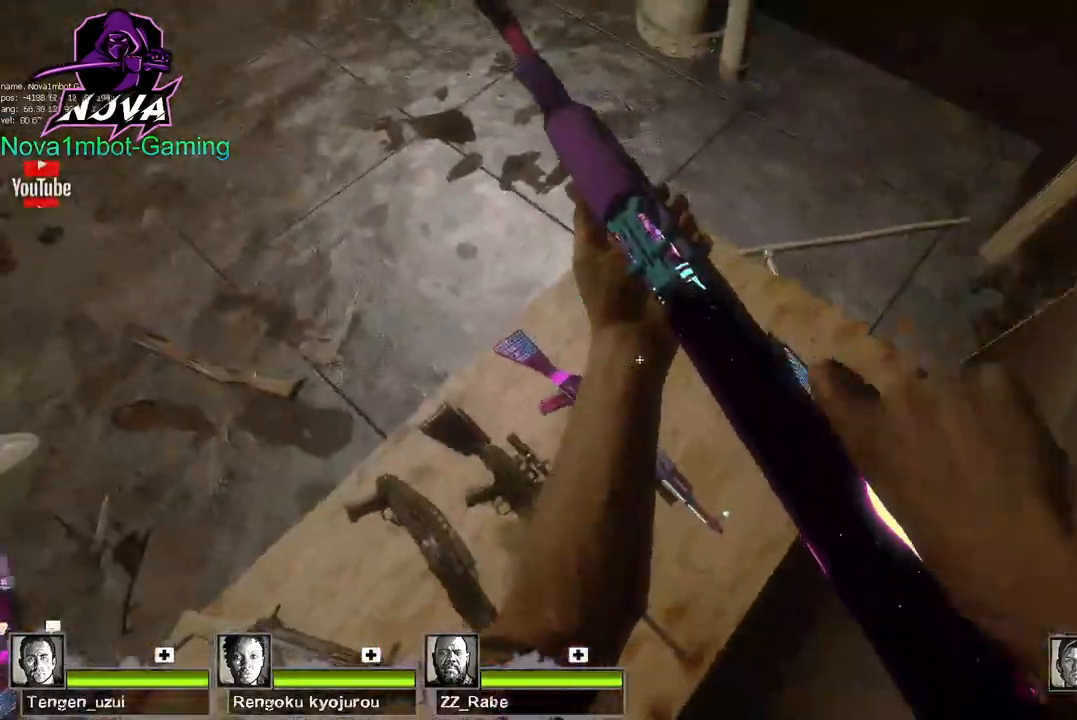
{"keys": [], "mouse": [], "events": [[300, "a", "up"]]}
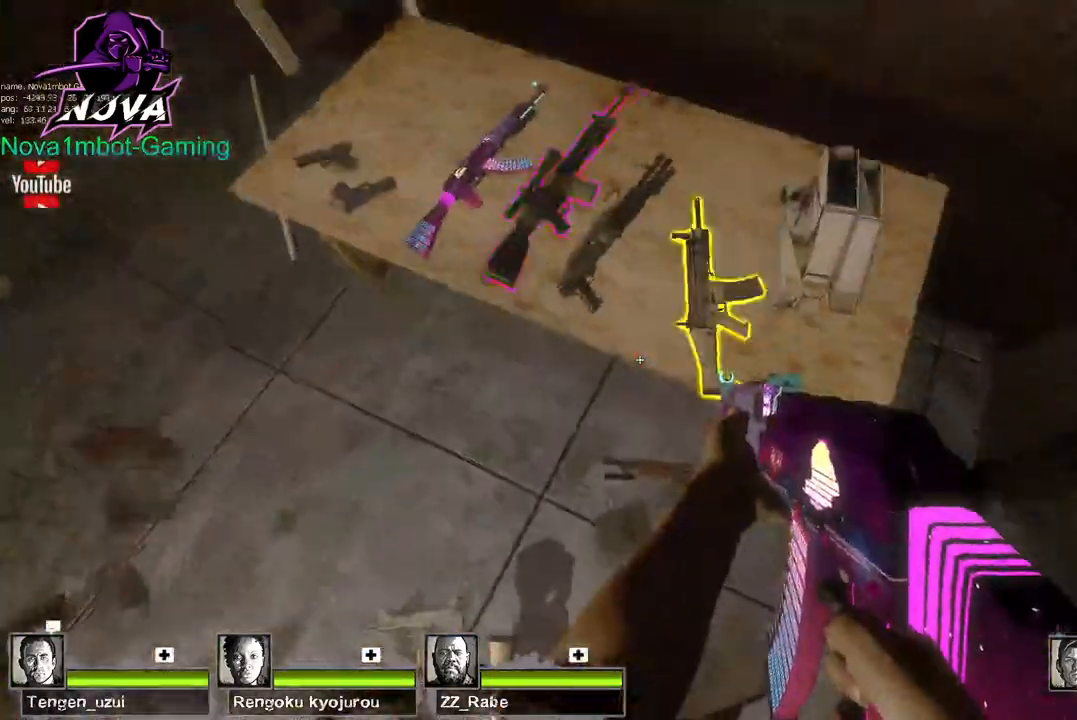
{"keys": ["a", "w"], "mouse": [], "events": [[417, "a", "down"], [417, "w", "down"]]}
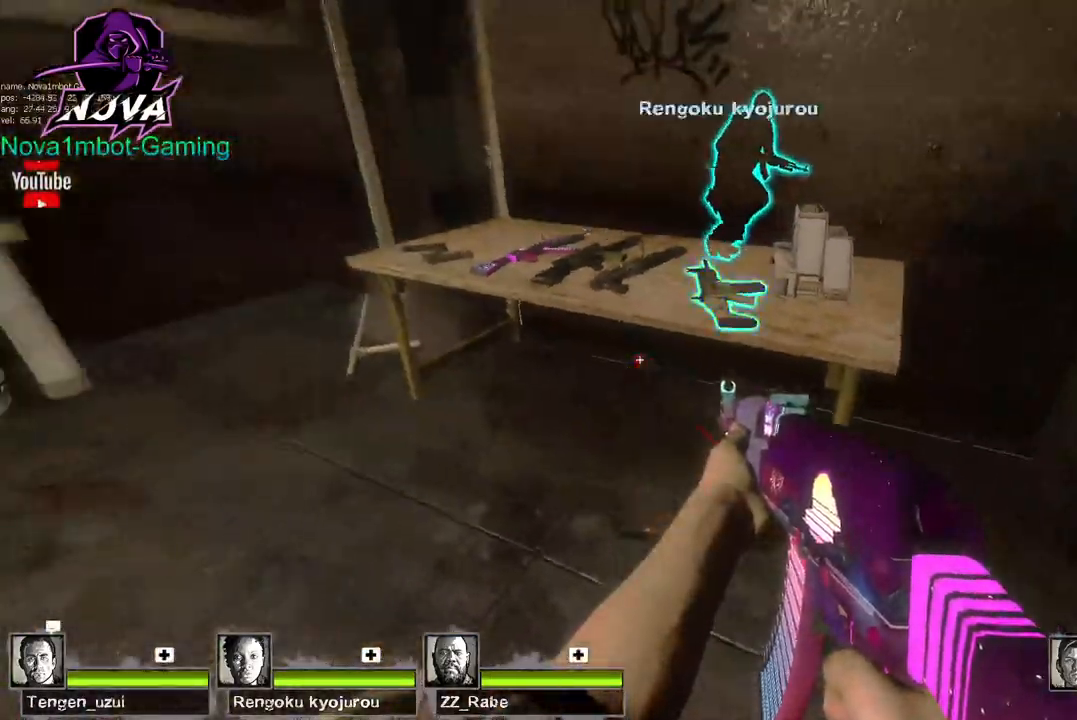
{"keys": ["e"], "mouse": [], "events": [[100, "a", "up"], [100, "w", "up"], [484, "e", "down"]]}
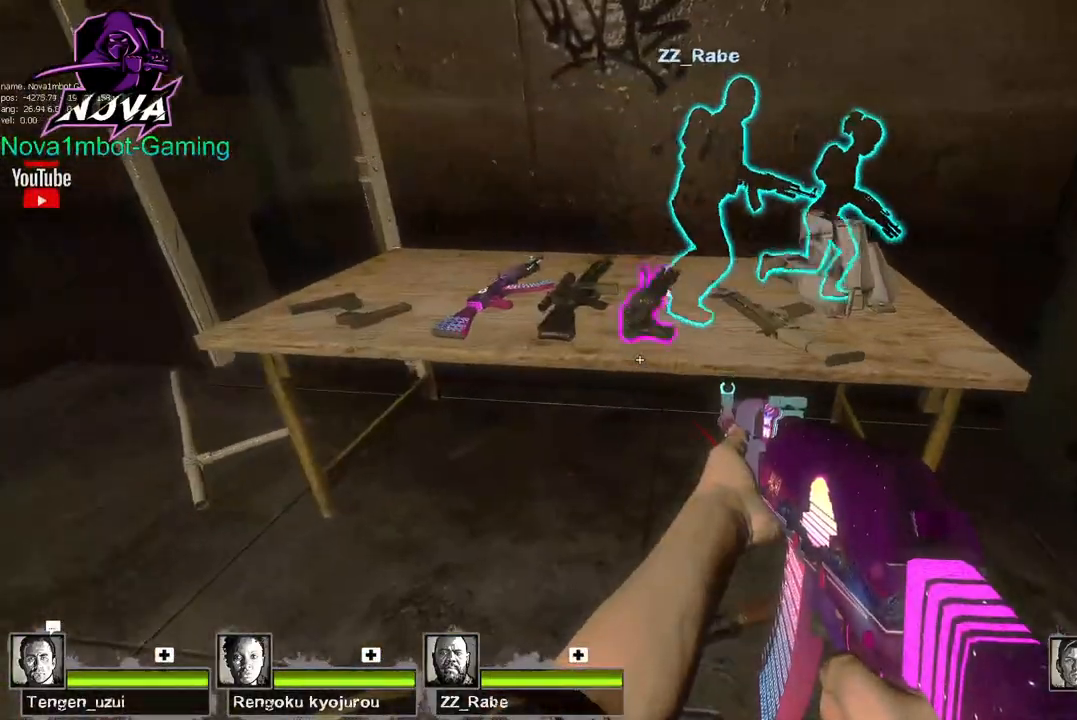
{"keys": [], "mouse": [], "events": [[117, "e", "up"], [300, "w", "down"], [500, "w", "up"]]}
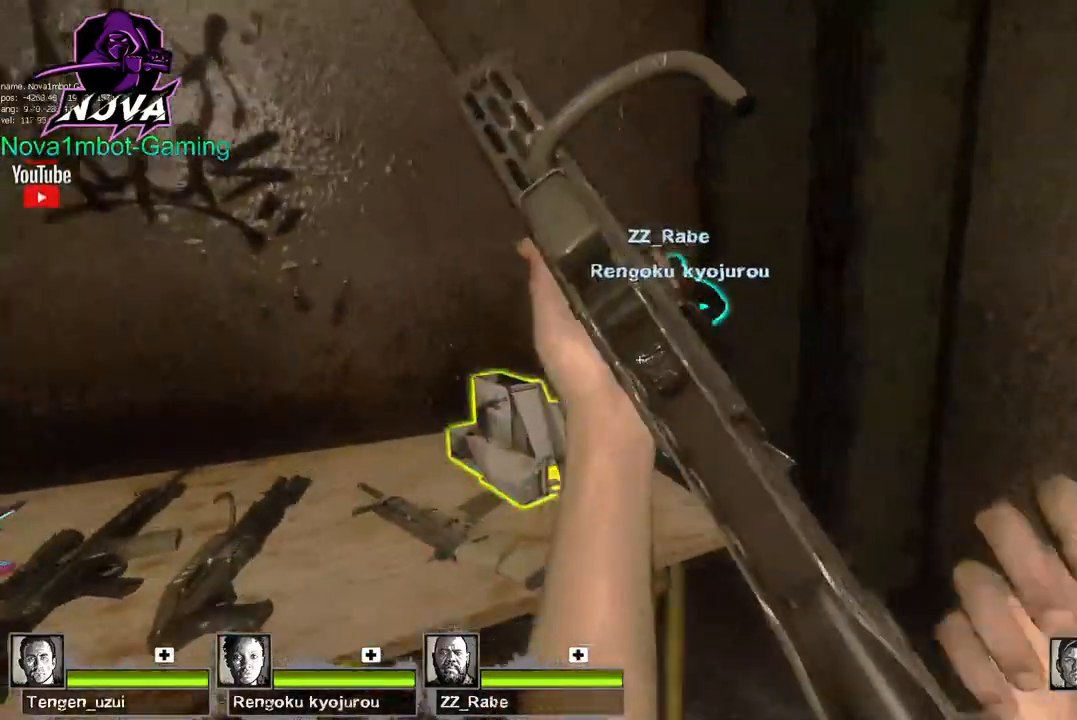
{"keys": ["w"], "mouse": [], "events": [[34, "e", "down"], [84, "a", "down"], [134, "e", "up"], [217, "w", "down"], [500, "a", "up"]]}
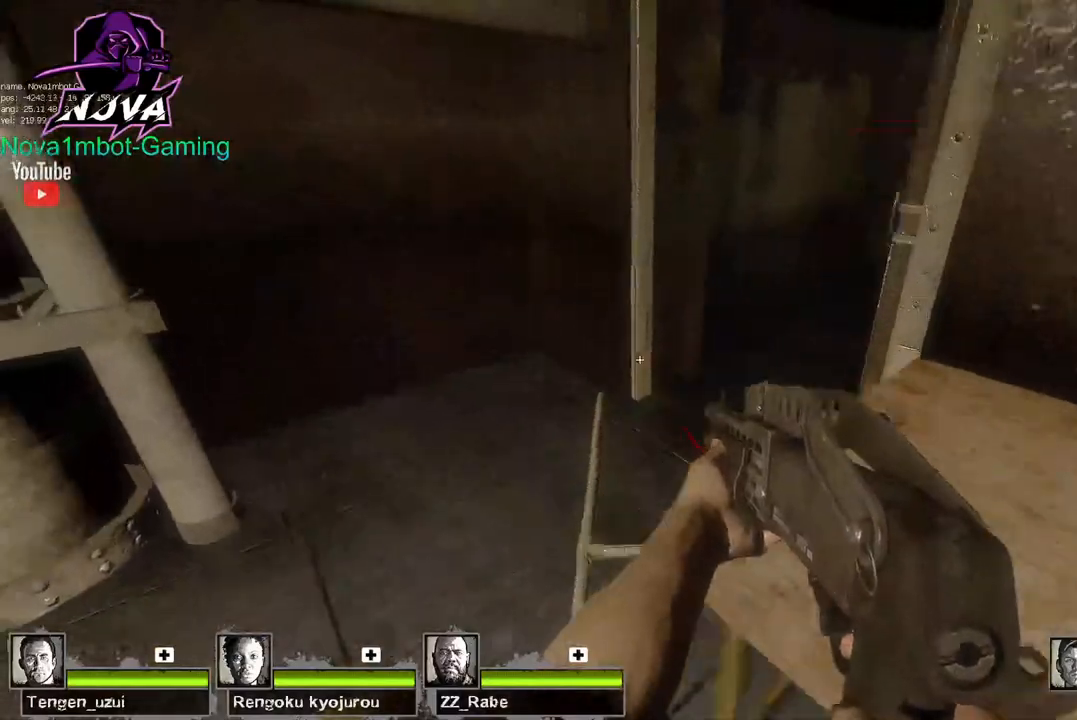
{"keys": ["w"], "mouse": [], "events": [[284, "f", "down"], [384, "f", "up"]]}
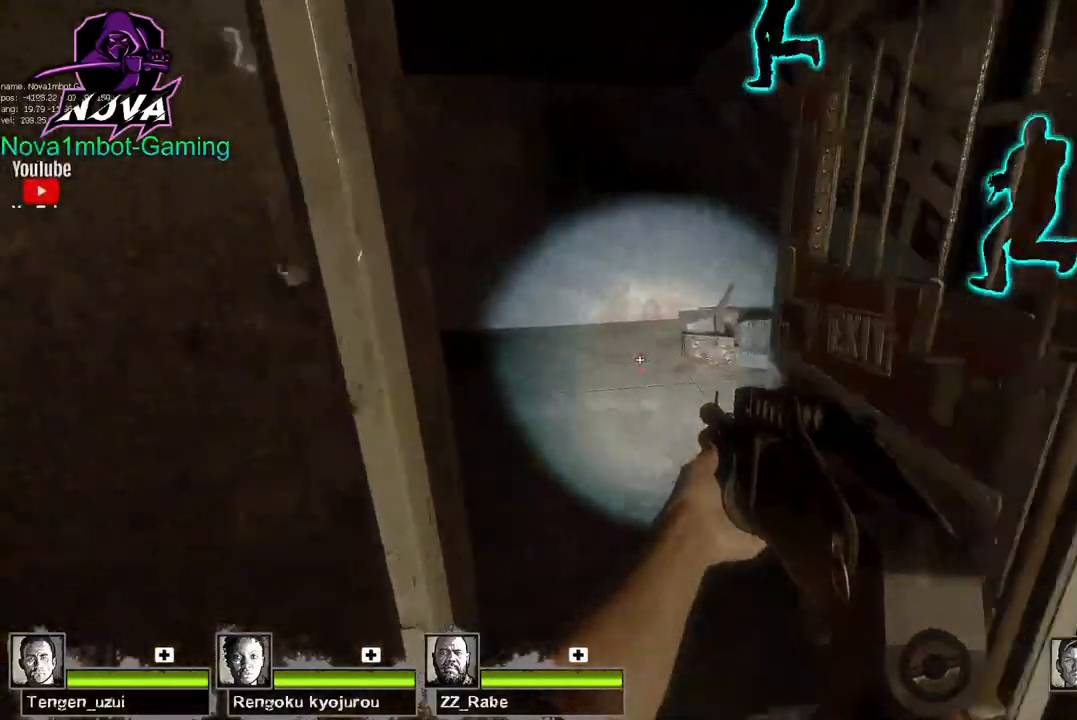
{"keys": ["w"], "mouse": [], "events": [[350, "f", "down"], [484, "f", "up"]]}
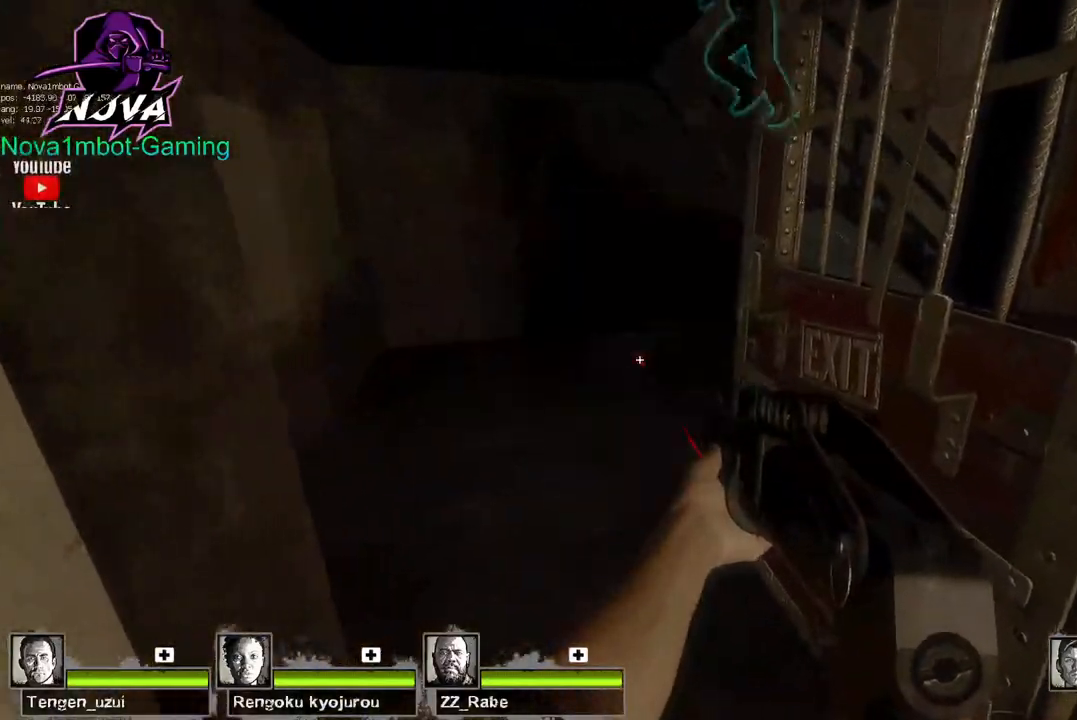
{"keys": ["w"], "mouse": [], "events": [[267, "a", "down"], [417, "a", "up"]]}
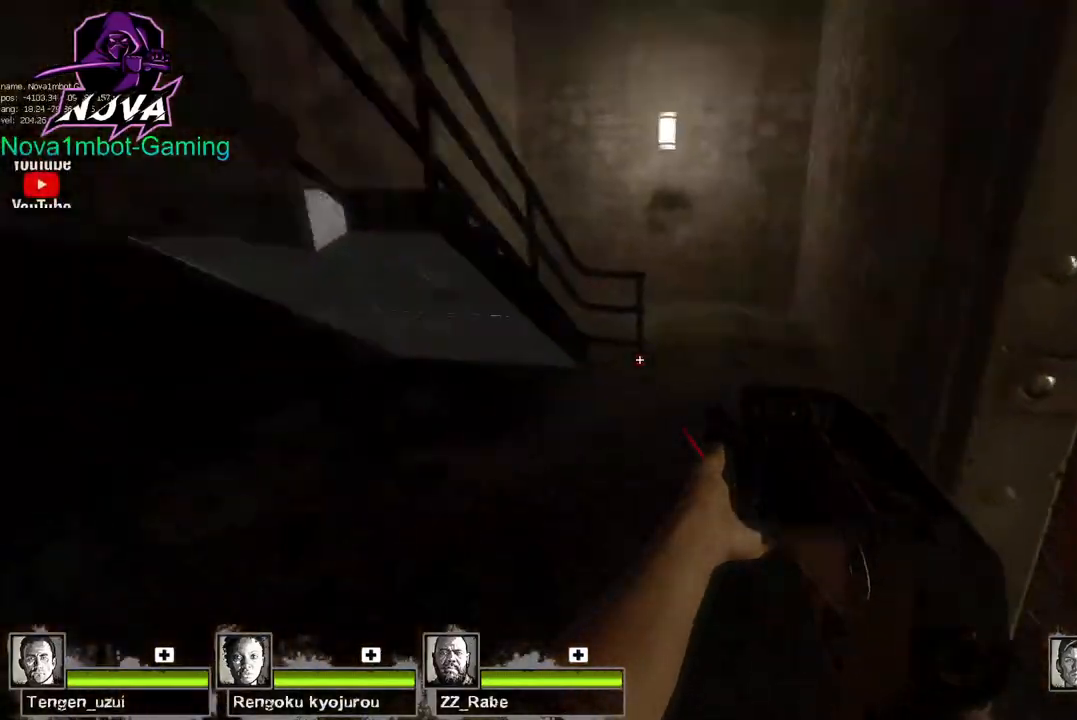
{"keys": ["d", "w"], "mouse": [], "events": [[100, "d", "down"], [234, "d", "up"], [484, "d", "down"]]}
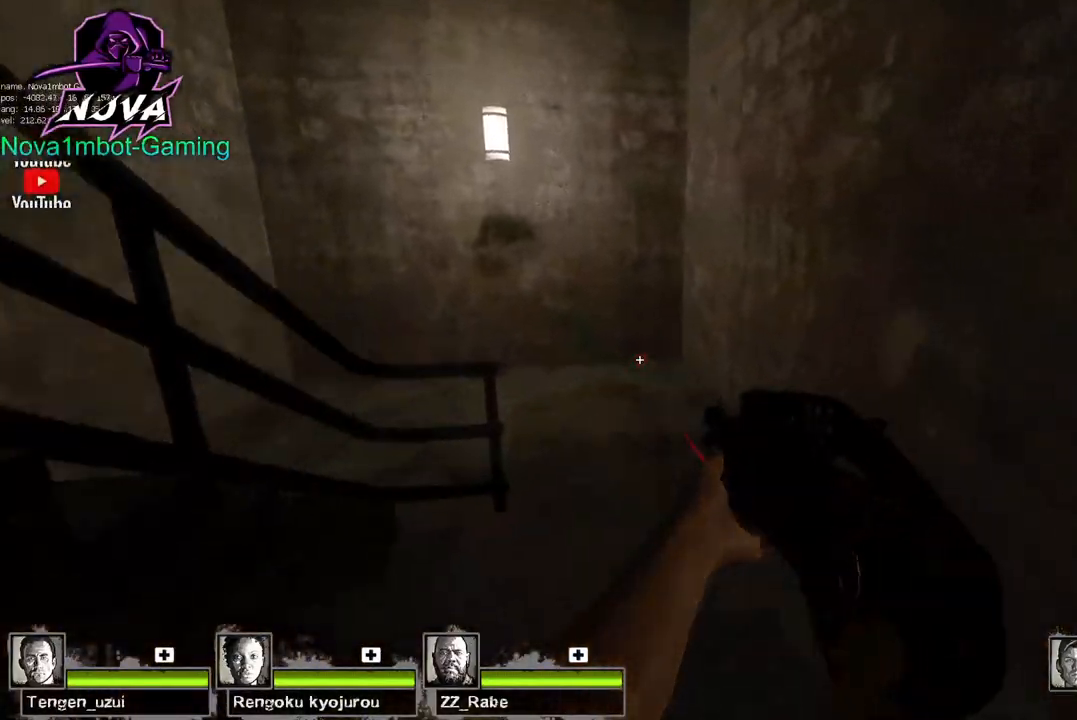
{"keys": ["w"], "mouse": [], "events": [[17, "d", "up"]]}
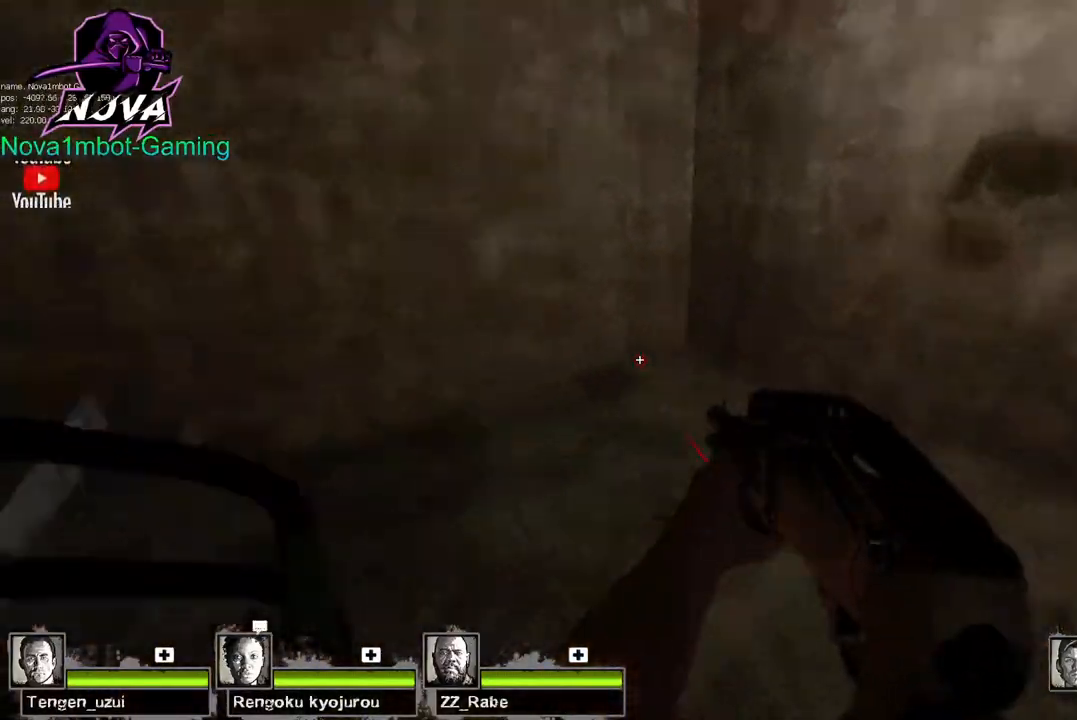
{"keys": ["f", "w"], "mouse": [], "events": [[467, "f", "down"]]}
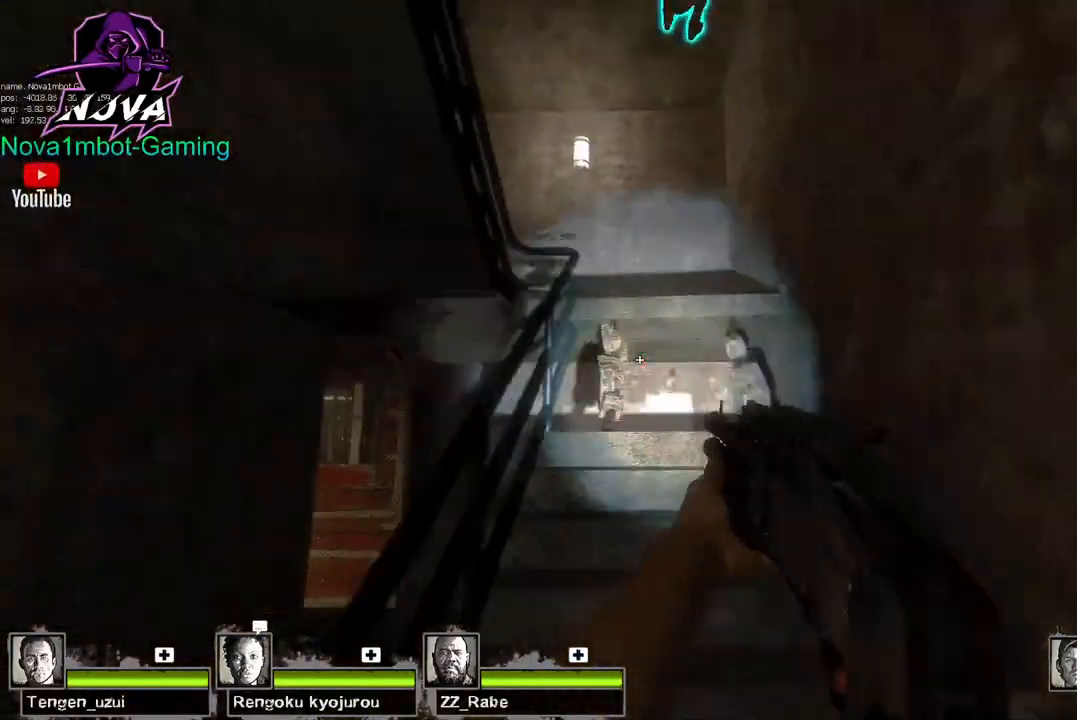
{"keys": ["d", "w"], "mouse": [], "events": [[100, "f", "up"], [334, "d", "down"]]}
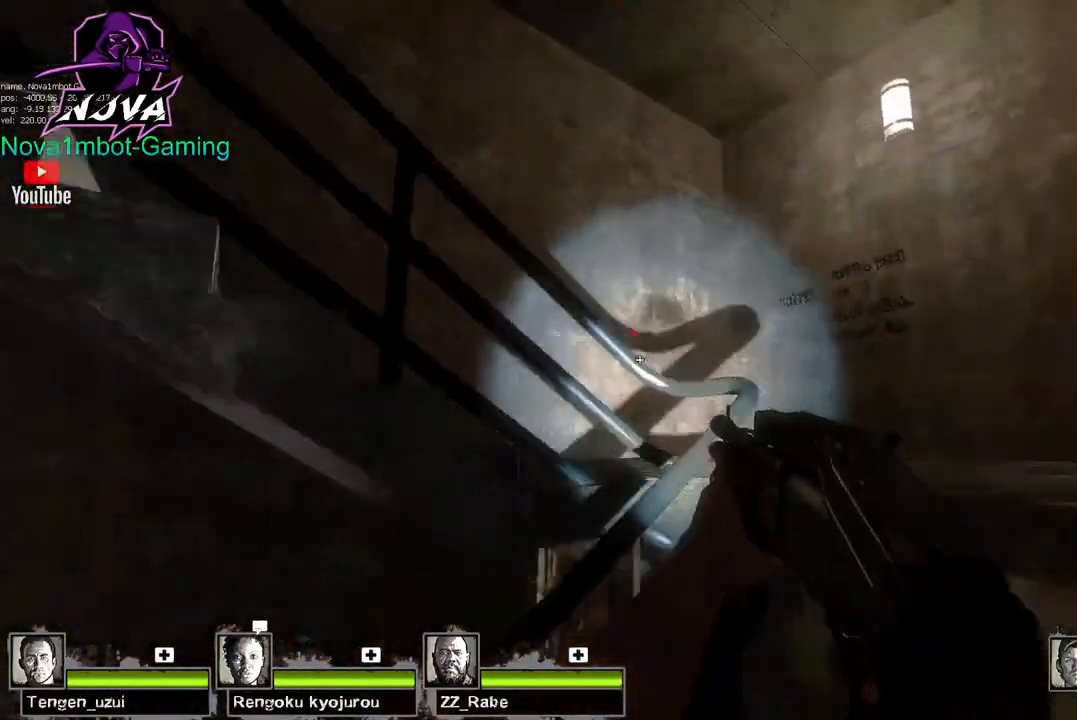
{"keys": ["d", "w"], "mouse": [], "events": []}
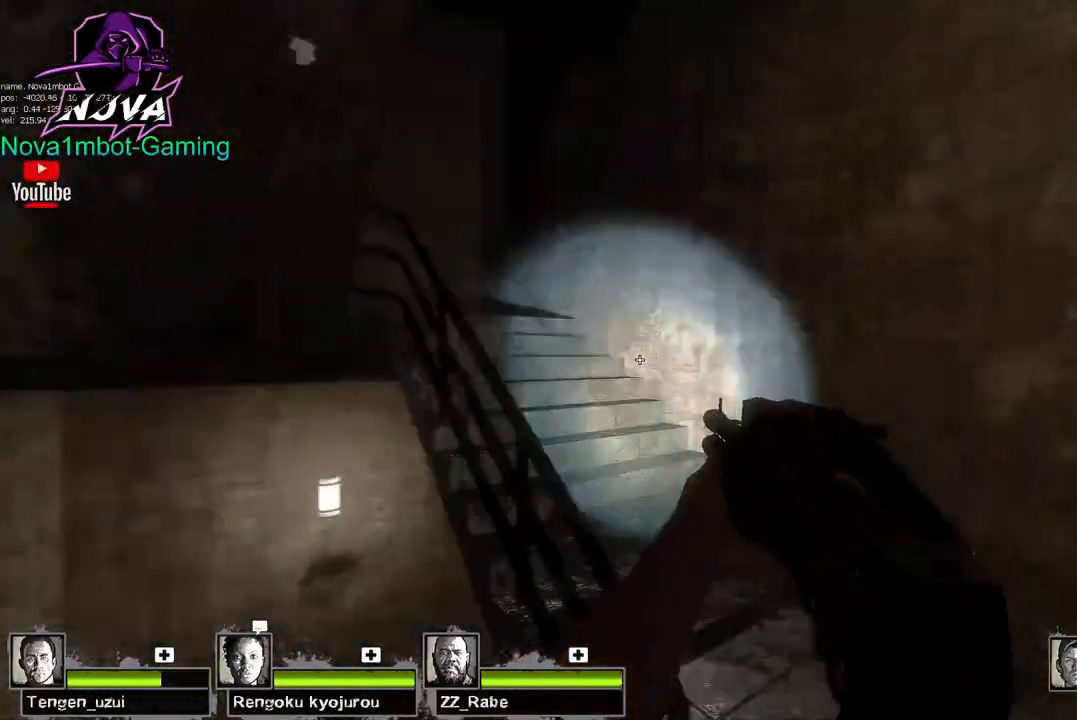
{"keys": ["w"], "mouse": [], "events": [[317, "d", "up"]]}
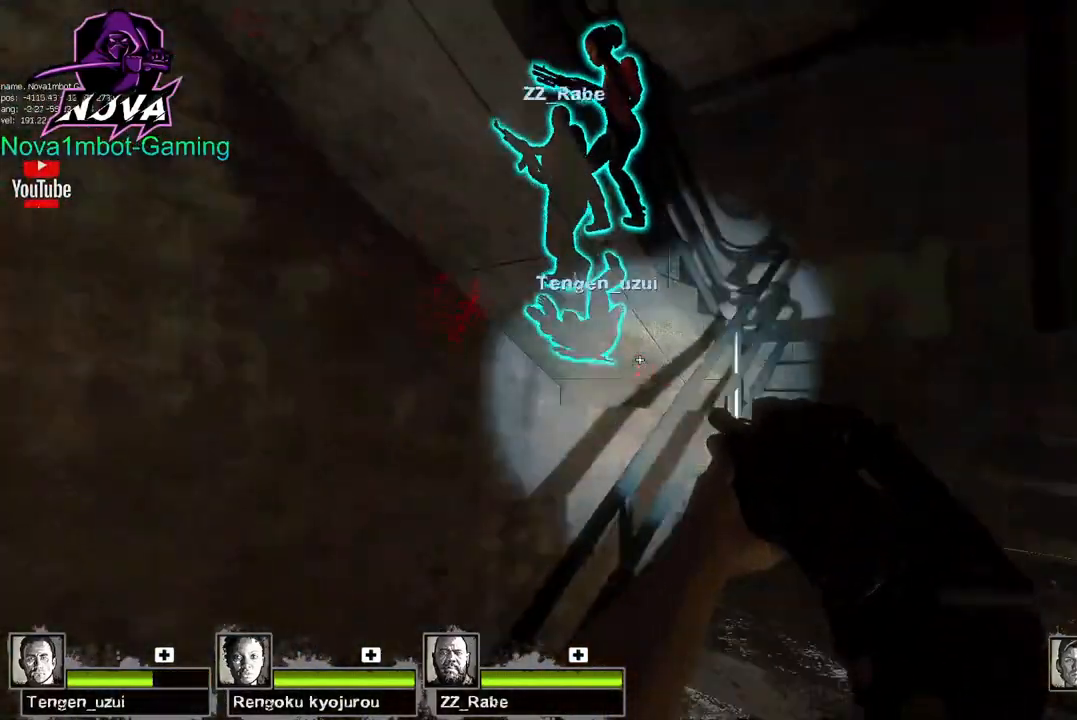
{"keys": ["d"], "mouse": [], "events": [[150, "d", "down"], [384, "w", "up"]]}
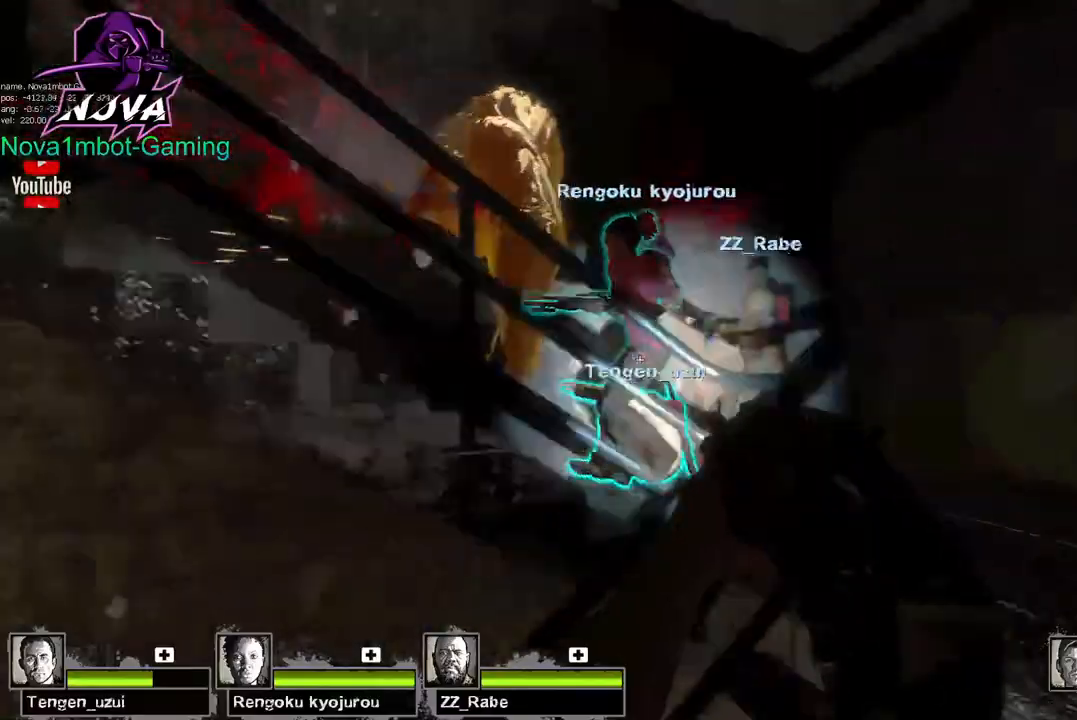
{"keys": ["w"], "mouse": [], "events": [[17, "d", "up"], [67, "a", "down"], [400, "w", "down"], [450, "a", "up"]]}
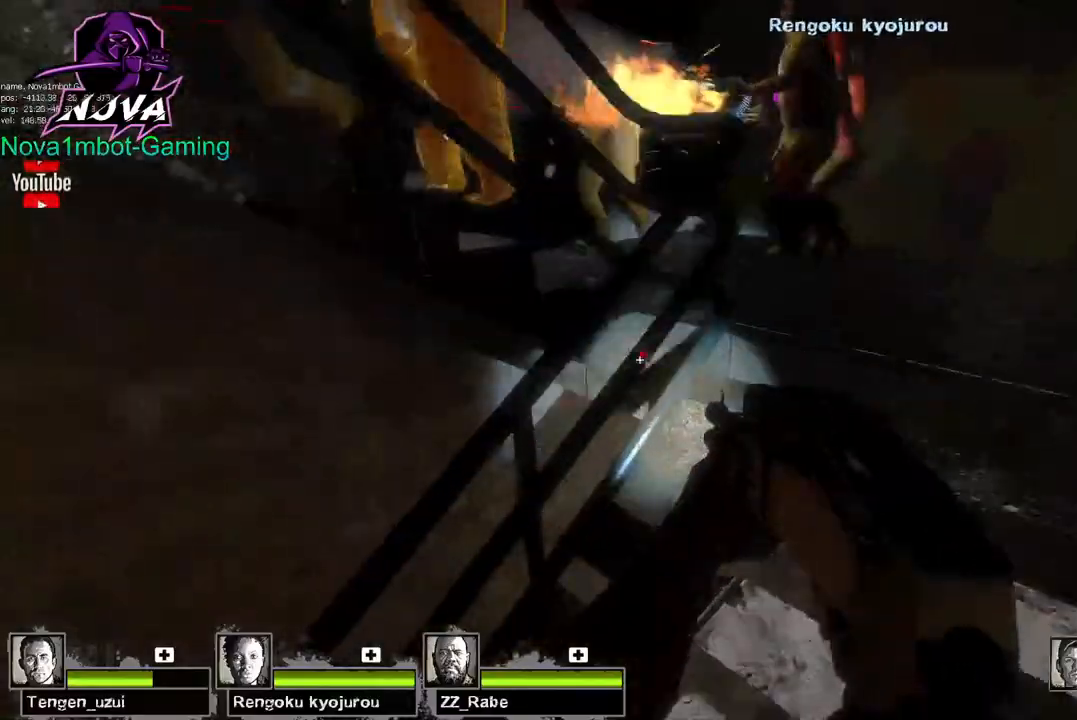
{"keys": [], "mouse": [], "events": [[84, "f", "down"], [84, "space", "down"], [184, "space", "up"], [234, "f", "up"], [500, "w", "up"]]}
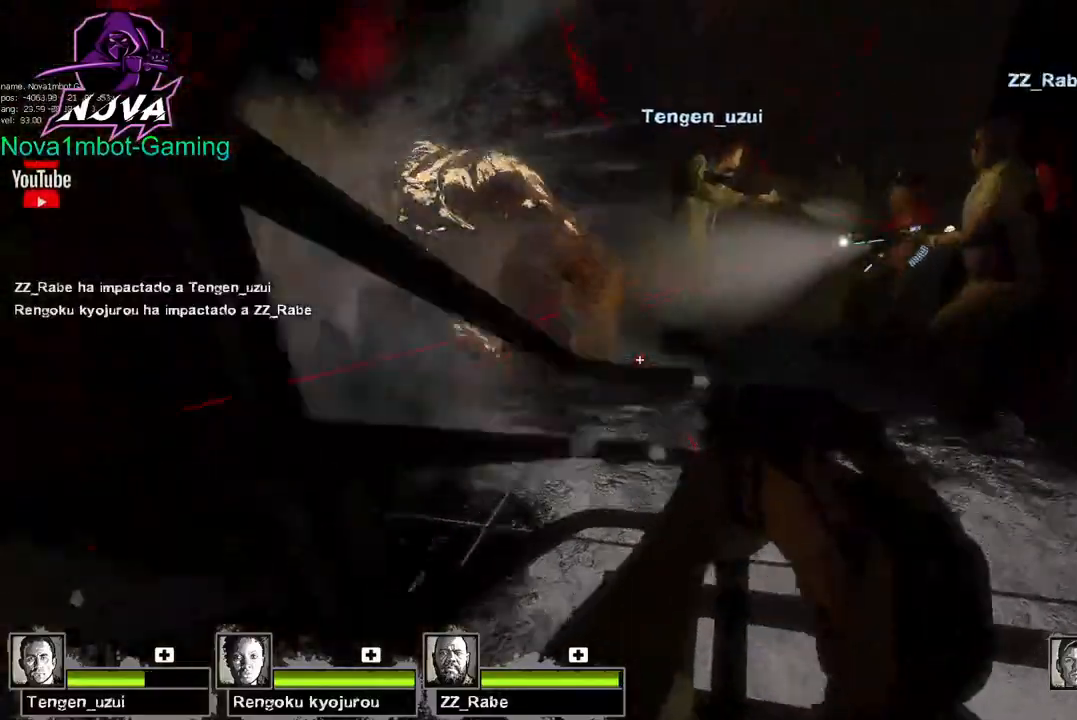
{"keys": ["w"], "mouse": [], "events": [[234, "w", "down"]]}
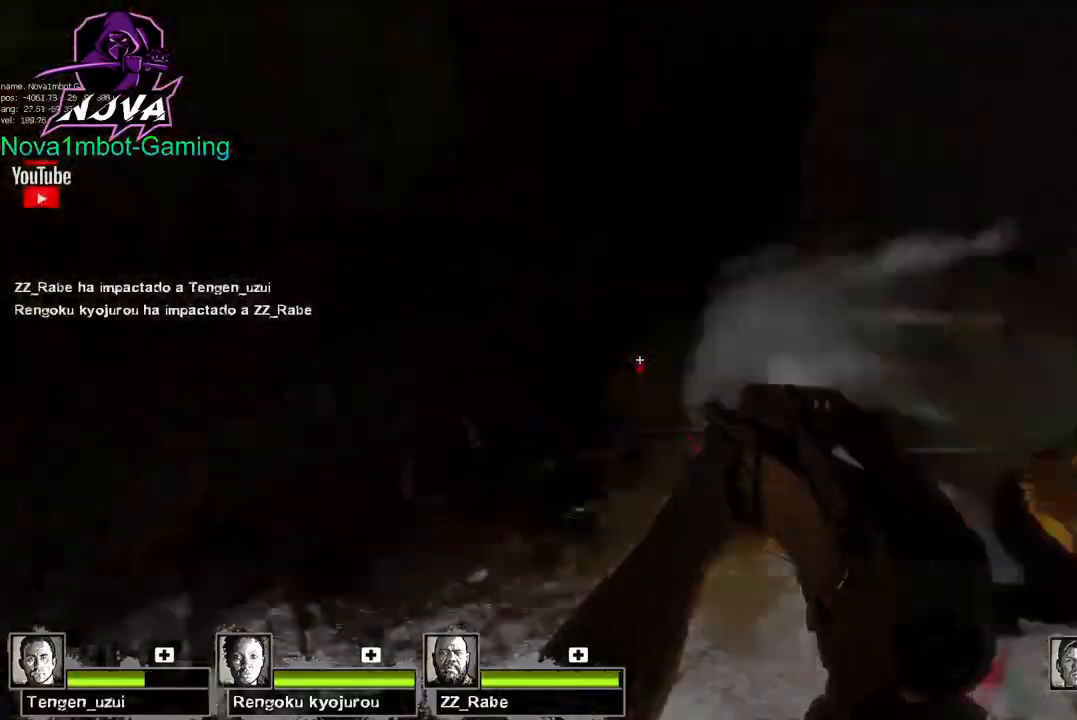
{"keys": ["w"], "mouse": [], "events": [[350, "d", "down"], [400, "d", "up"]]}
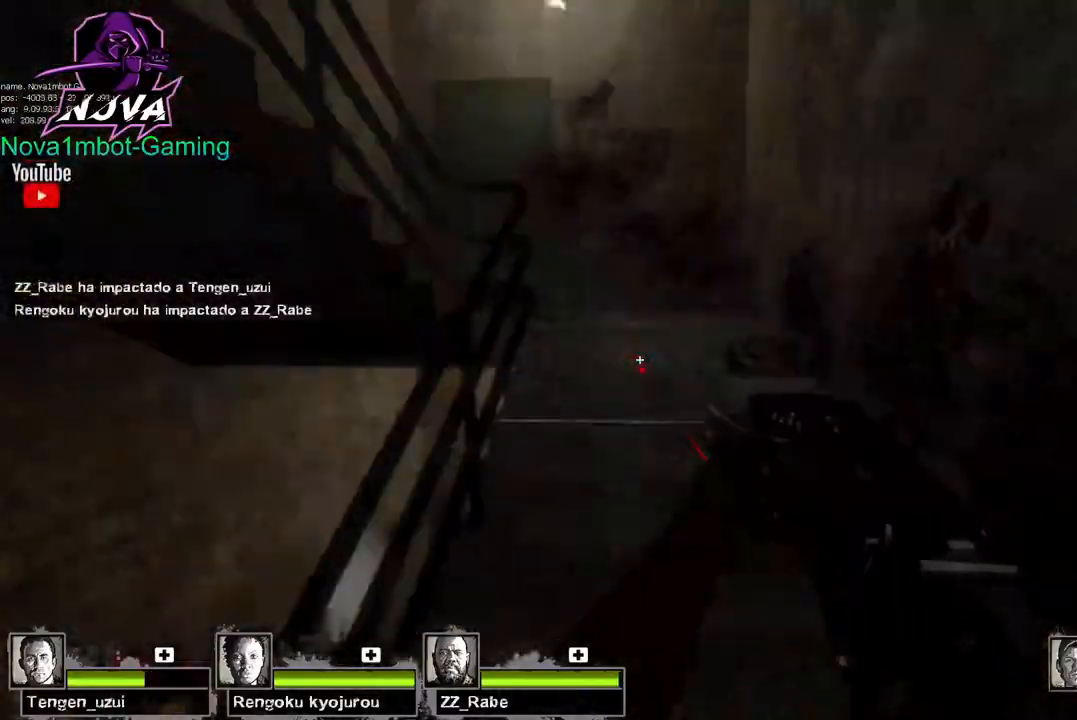
{"keys": ["w"], "mouse": [], "events": []}